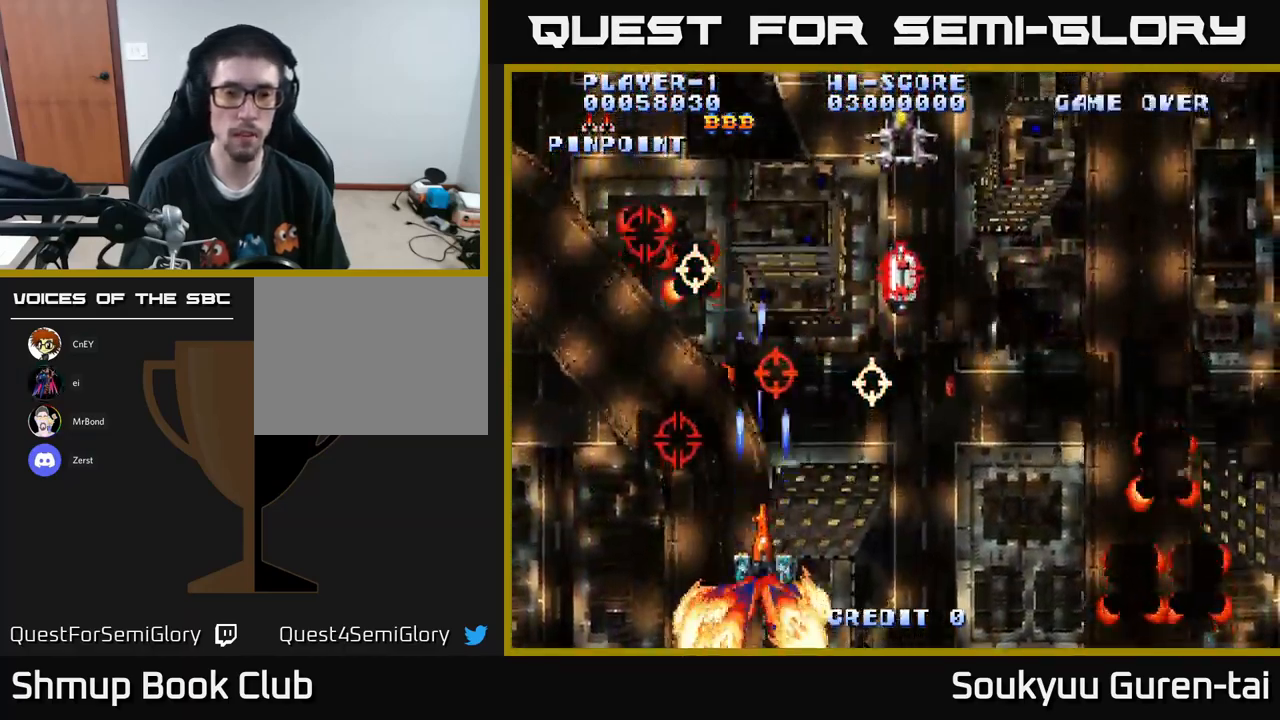
Gameplay with a controller (Xbox layout); each line is a JSON object with the inputs held at the frame after it. "events" lists button and stick changes between this image and that frame as [ms after this image, input, new state], when the widget could be followed in between.
{"buttons": ["A", "DPAD_UP", "DPAD_RIGHT"], "left_stick": "center", "right_stick": "center", "events": [[17, "DPAD_DOWN", "down"], [84, "DPAD_RIGHT", "down"], [117, "DPAD_DOWN", "up"], [500, "DPAD_UP", "down"]]}
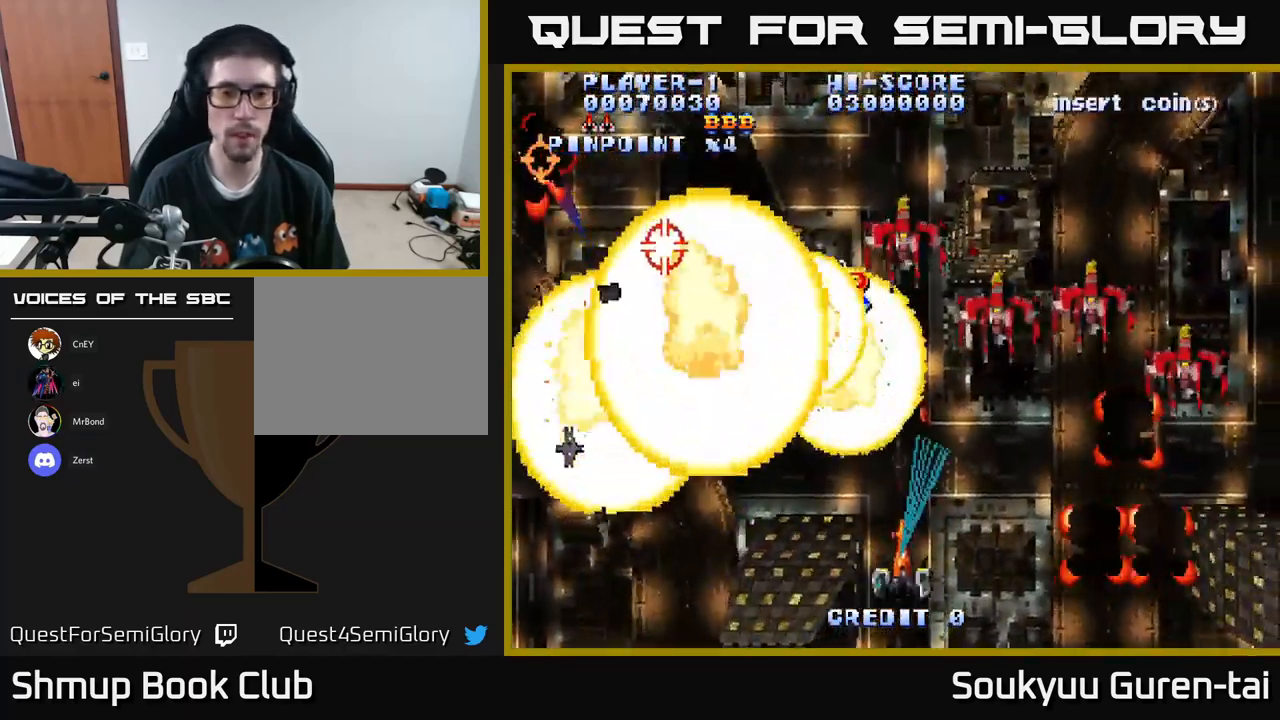
{"buttons": ["A", "DPAD_DOWN", "DPAD_RIGHT"], "left_stick": "center", "right_stick": "center", "events": [[50, "DPAD_RIGHT", "up"], [167, "DPAD_RIGHT", "down"], [284, "DPAD_RIGHT", "up"], [334, "DPAD_UP", "up"], [350, "DPAD_DOWN", "down"], [384, "DPAD_RIGHT", "down"]]}
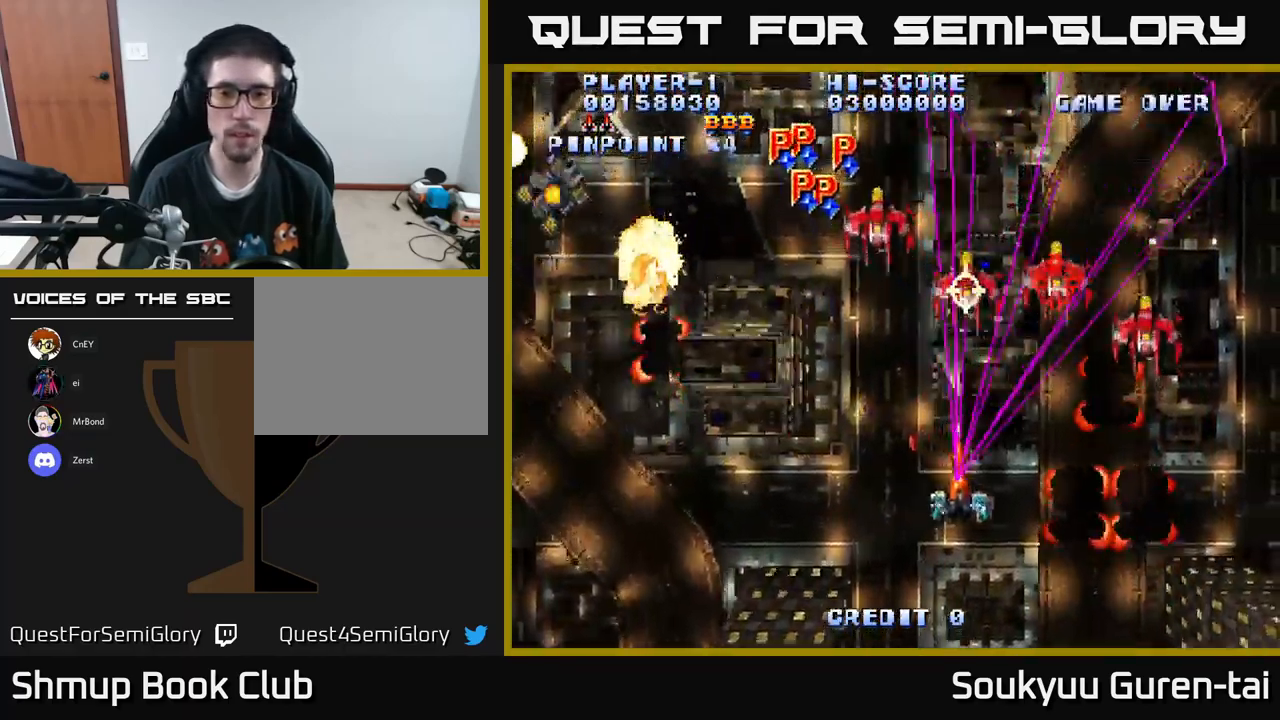
{"buttons": ["A", "DPAD_LEFT"], "left_stick": "center", "right_stick": "center", "events": [[84, "DPAD_DOWN", "up"], [117, "DPAD_DOWN", "down"], [367, "DPAD_RIGHT", "up"], [400, "DPAD_LEFT", "down"], [434, "DPAD_DOWN", "up"]]}
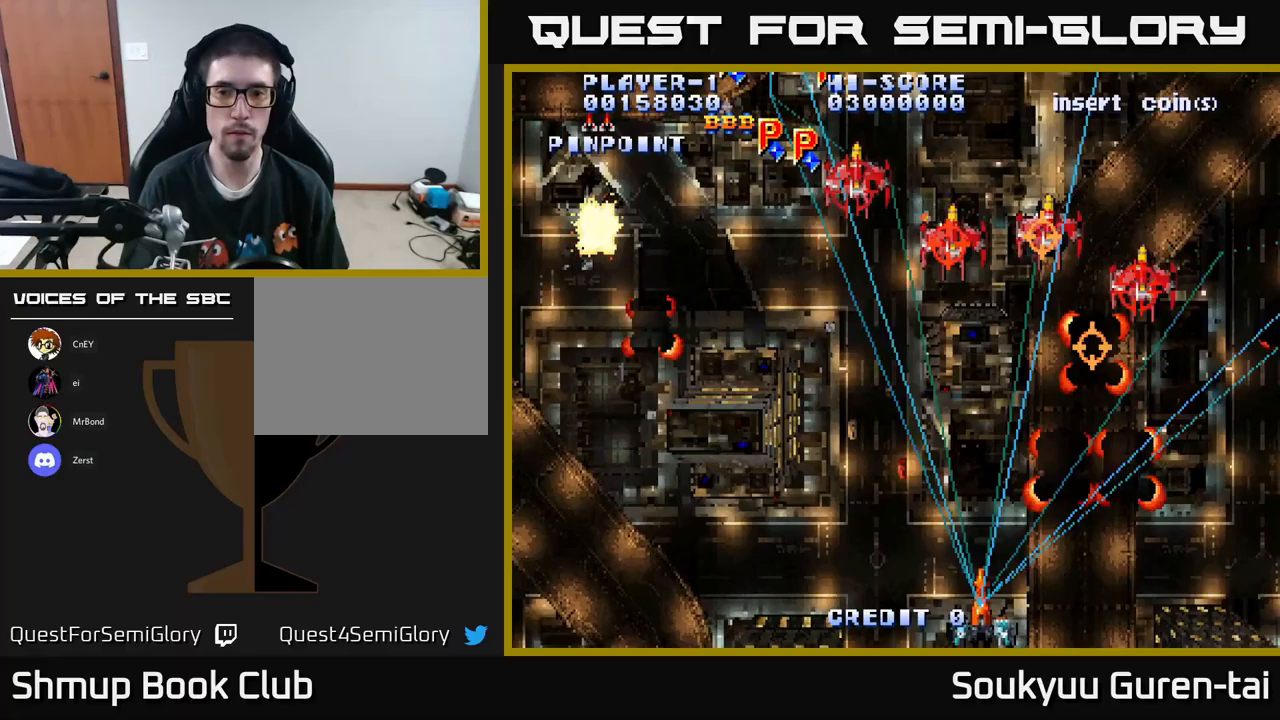
{"buttons": ["A", "DPAD_UP", "DPAD_LEFT"], "left_stick": "center", "right_stick": "center", "events": [[100, "DPAD_UP", "down"], [367, "A", "up"], [400, "A", "down"]]}
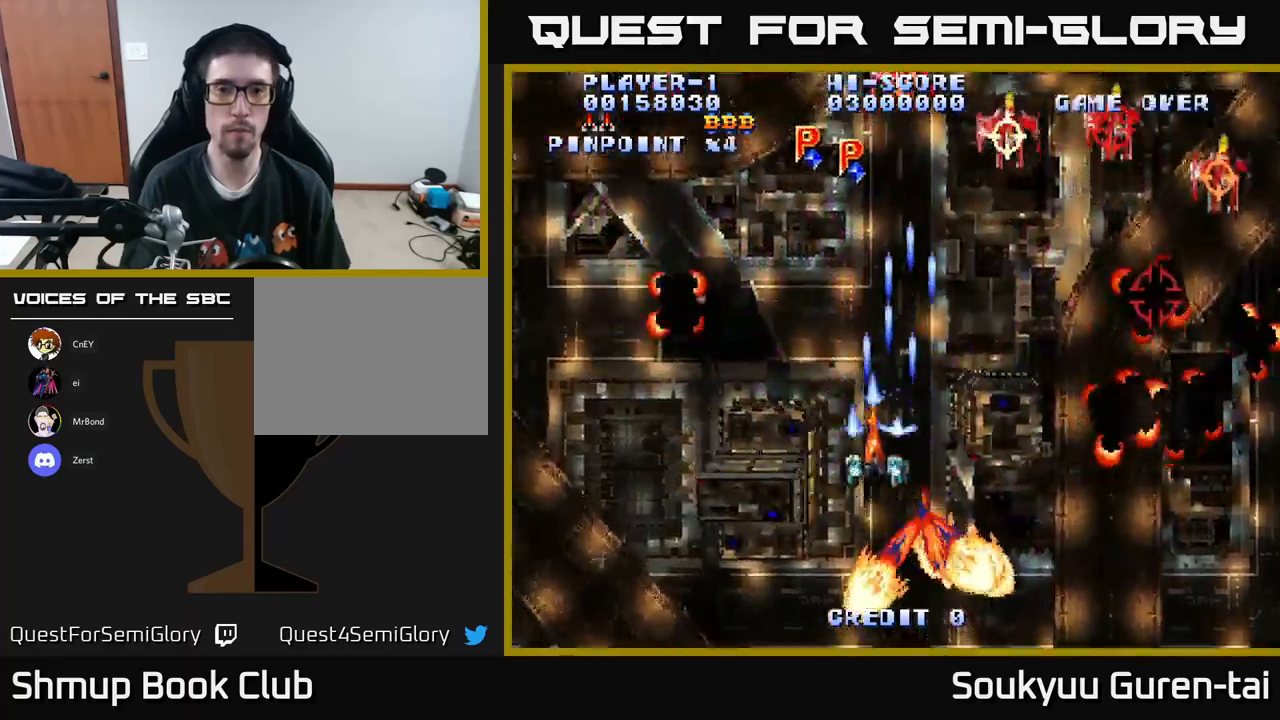
{"buttons": ["A", "DPAD_LEFT"], "left_stick": "center", "right_stick": "center", "events": [[33, "DPAD_LEFT", "up"], [400, "DPAD_LEFT", "down"], [483, "DPAD_UP", "up"]]}
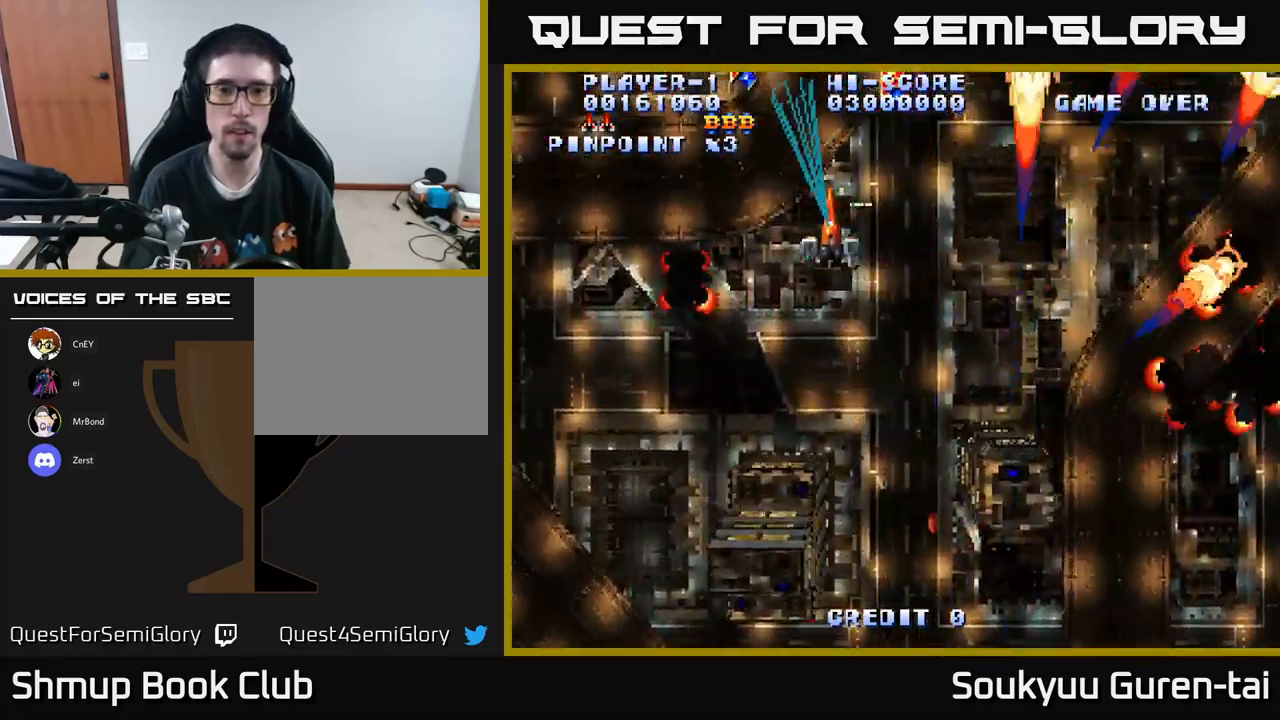
{"buttons": ["A", "DPAD_DOWN", "DPAD_RIGHT"], "left_stick": "center", "right_stick": "center", "events": [[133, "DPAD_DOWN", "down"], [133, "DPAD_LEFT", "up"], [150, "DPAD_RIGHT", "down"]]}
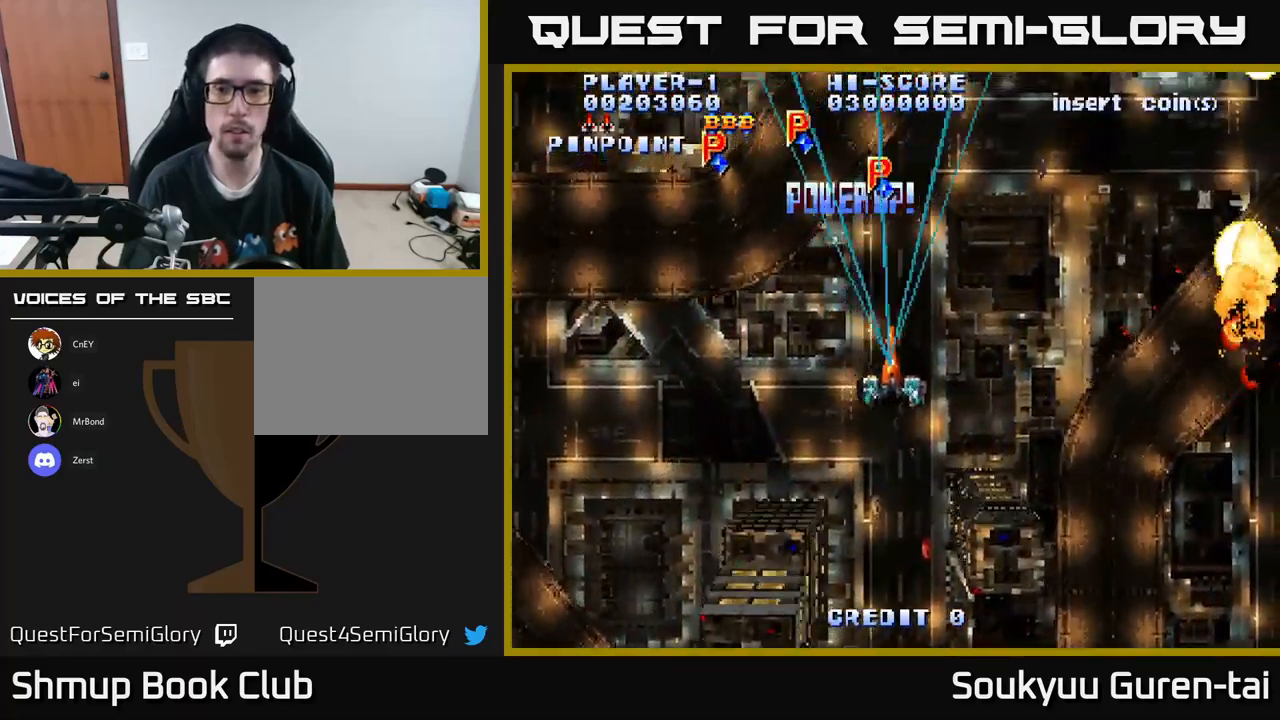
{"buttons": ["A", "DPAD_DOWN", "DPAD_RIGHT"], "left_stick": "center", "right_stick": "center", "events": [[83, "DPAD_DOWN", "up"], [267, "DPAD_DOWN", "down"]]}
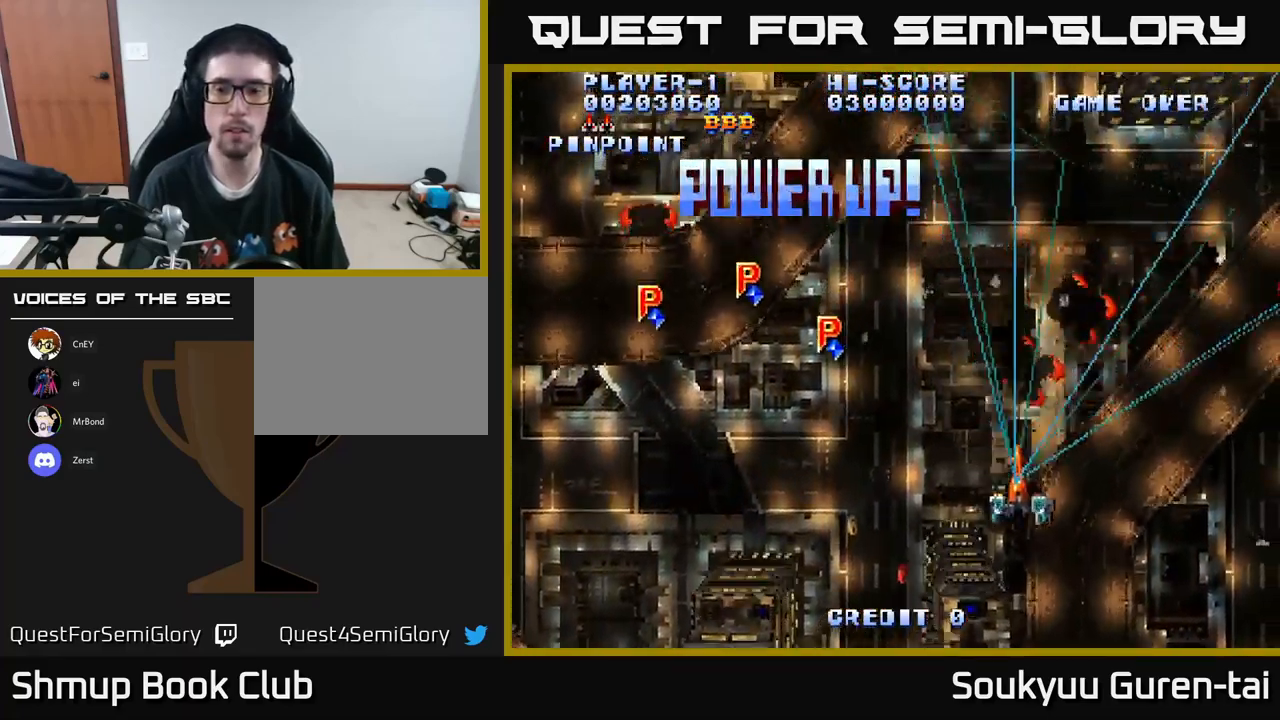
{"buttons": ["A", "DPAD_LEFT"], "left_stick": "center", "right_stick": "center", "events": [[133, "DPAD_RIGHT", "up"], [183, "DPAD_LEFT", "down"], [267, "DPAD_DOWN", "up"]]}
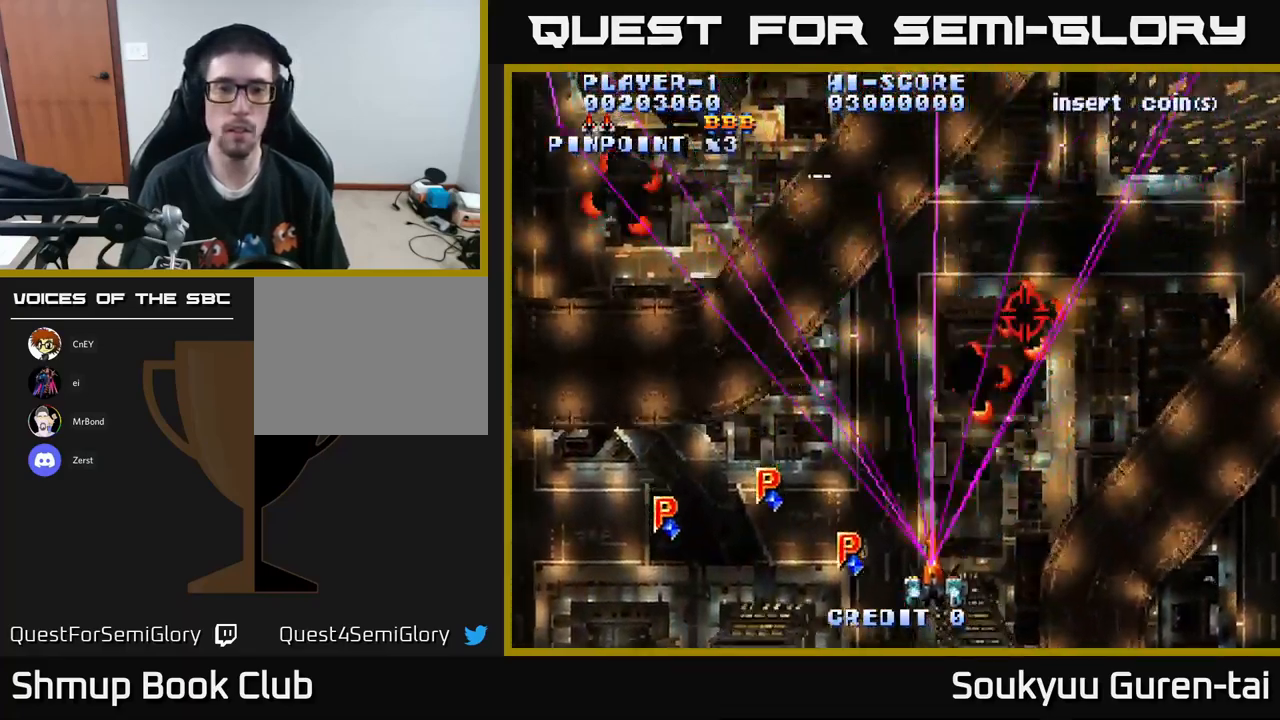
{"buttons": ["A", "DPAD_UP", "DPAD_LEFT"], "left_stick": "center", "right_stick": "center", "events": [[117, "DPAD_DOWN", "down"], [317, "DPAD_DOWN", "up"], [500, "DPAD_UP", "down"]]}
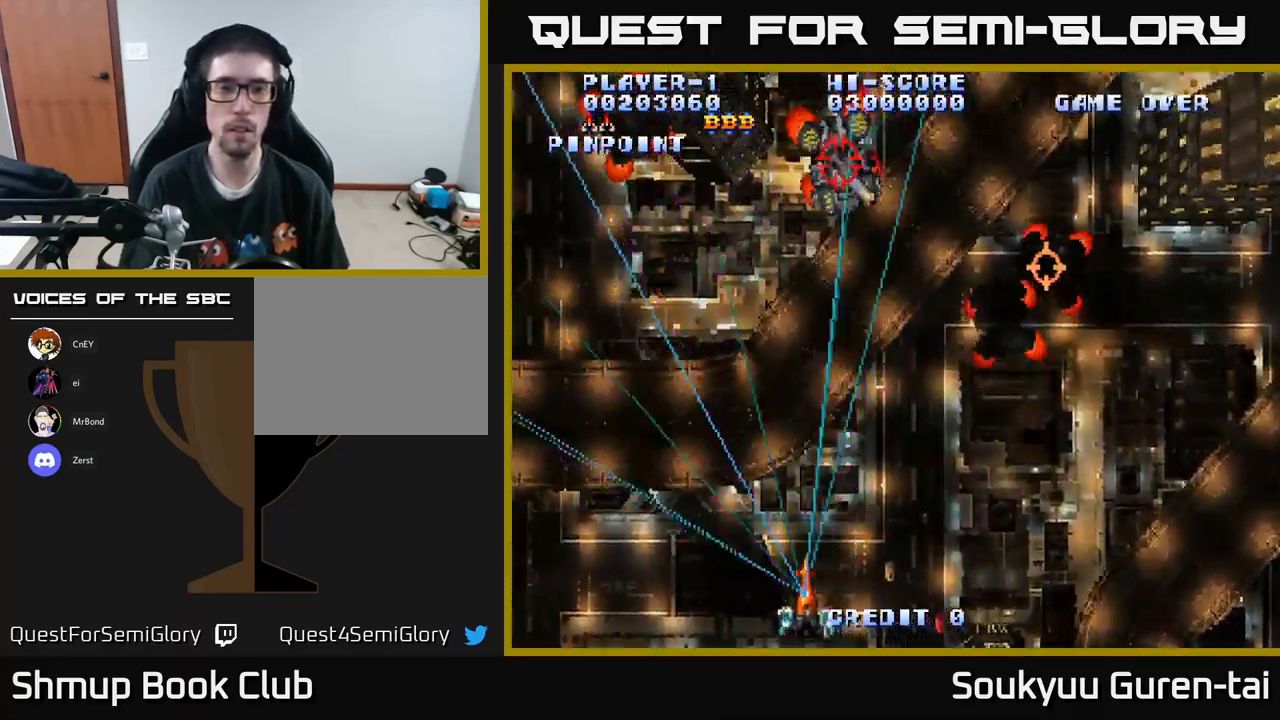
{"buttons": ["A", "DPAD_UP", "DPAD_RIGHT"], "left_stick": "center", "right_stick": "center", "events": [[167, "DPAD_LEFT", "up"], [233, "DPAD_RIGHT", "down"]]}
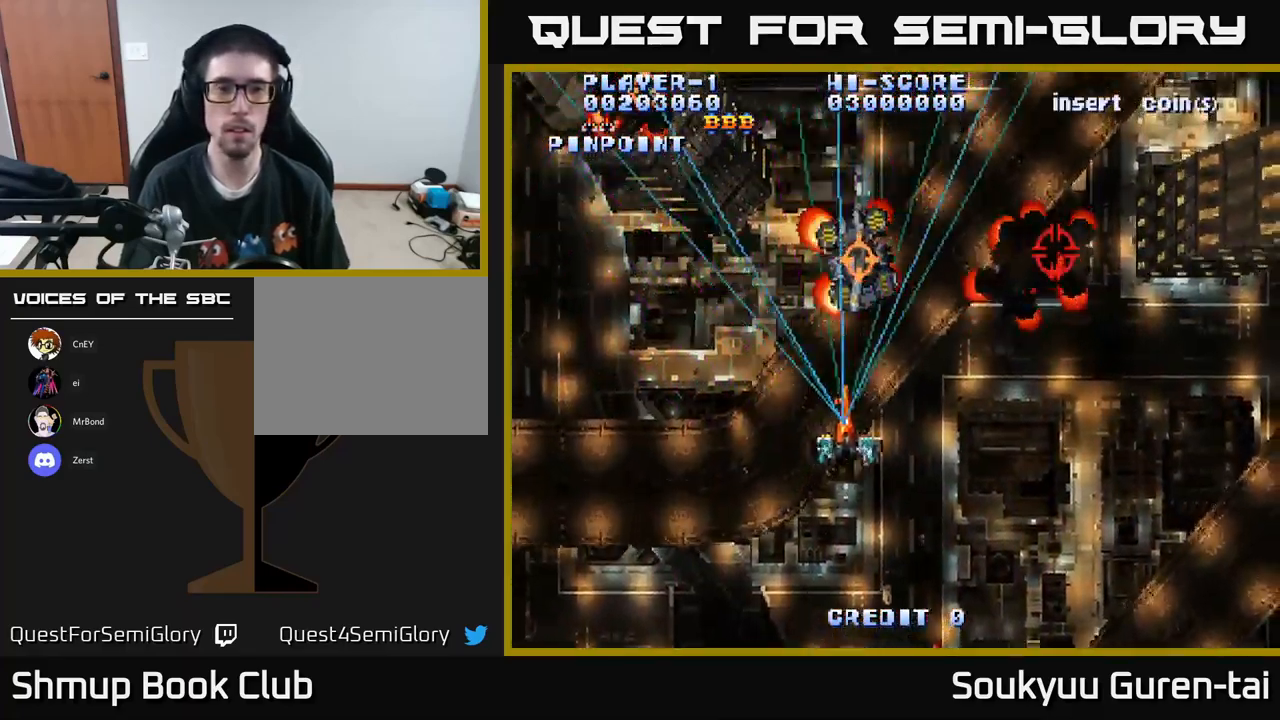
{"buttons": ["A", "DPAD_DOWN", "DPAD_LEFT"], "left_stick": "center", "right_stick": "center", "events": [[17, "DPAD_UP", "up"], [33, "DPAD_DOWN", "down"], [183, "DPAD_DOWN", "up"], [417, "DPAD_DOWN", "down"], [450, "DPAD_RIGHT", "up"], [483, "DPAD_LEFT", "down"]]}
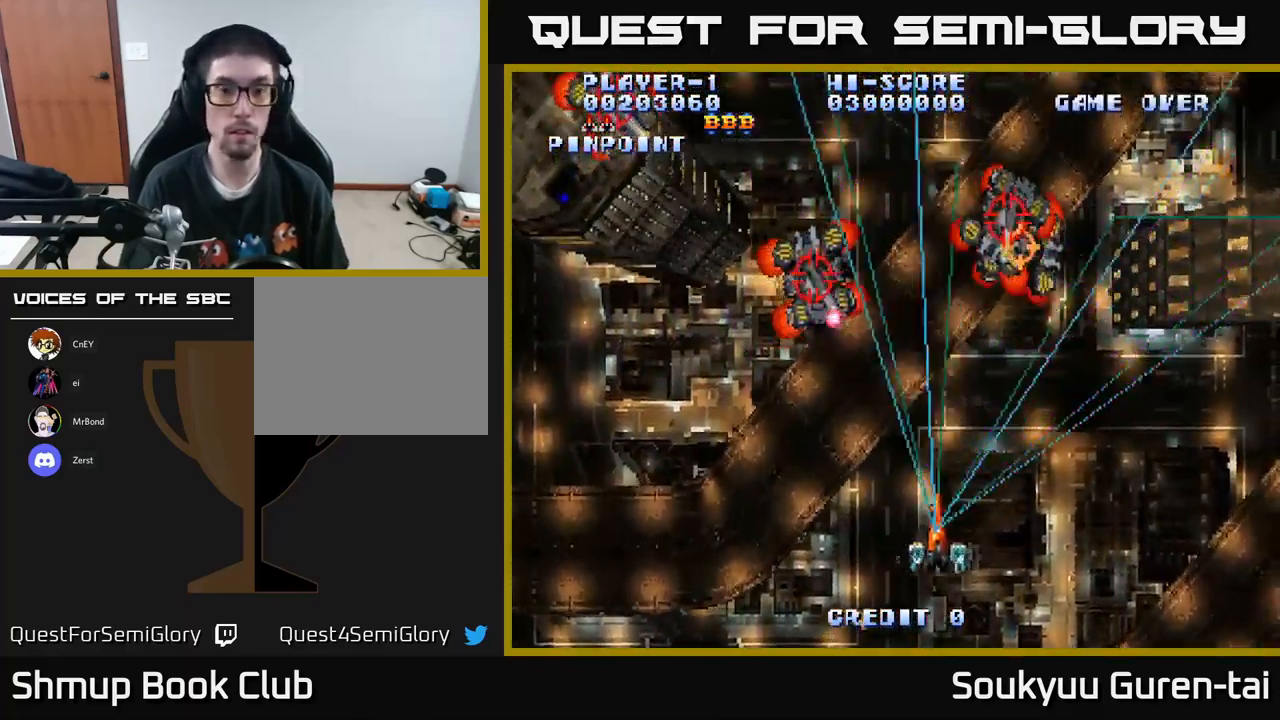
{"buttons": ["A", "DPAD_DOWN", "DPAD_RIGHT"], "left_stick": "center", "right_stick": "center", "events": [[17, "DPAD_DOWN", "up"], [400, "DPAD_LEFT", "up"], [417, "DPAD_DOWN", "down"], [417, "DPAD_RIGHT", "down"]]}
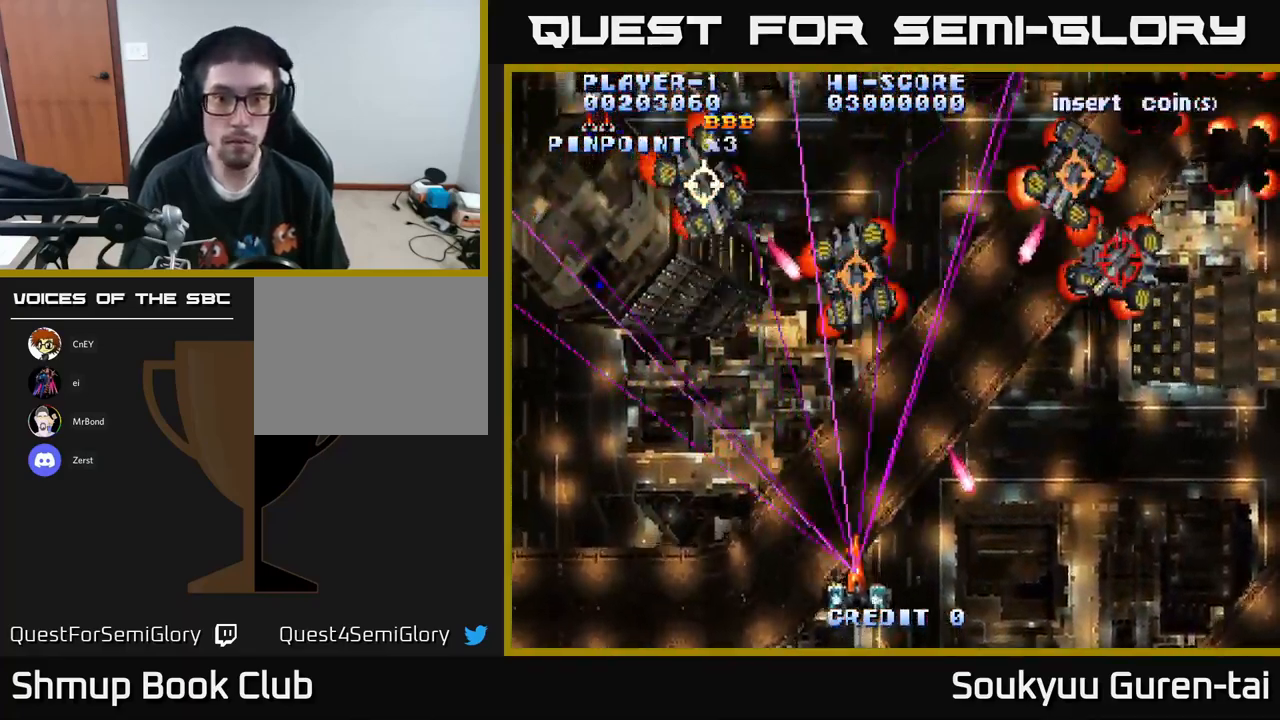
{"buttons": ["A", "DPAD_RIGHT"], "left_stick": "center", "right_stick": "center", "events": [[83, "DPAD_DOWN", "up"], [217, "DPAD_UP", "down"], [250, "DPAD_RIGHT", "up"], [300, "DPAD_RIGHT", "down"], [350, "DPAD_UP", "up"]]}
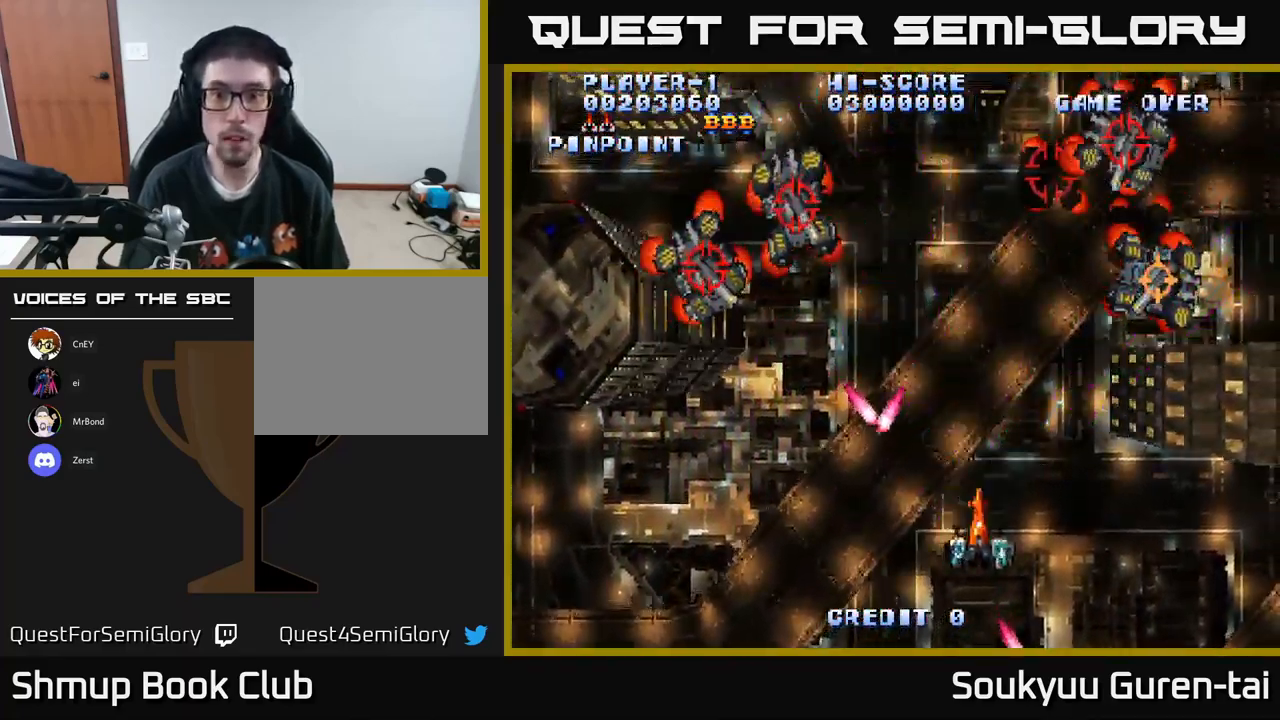
{"buttons": ["A", "DPAD_RIGHT"], "left_stick": "center", "right_stick": "center", "events": [[133, "A", "up"], [166, "A", "down"]]}
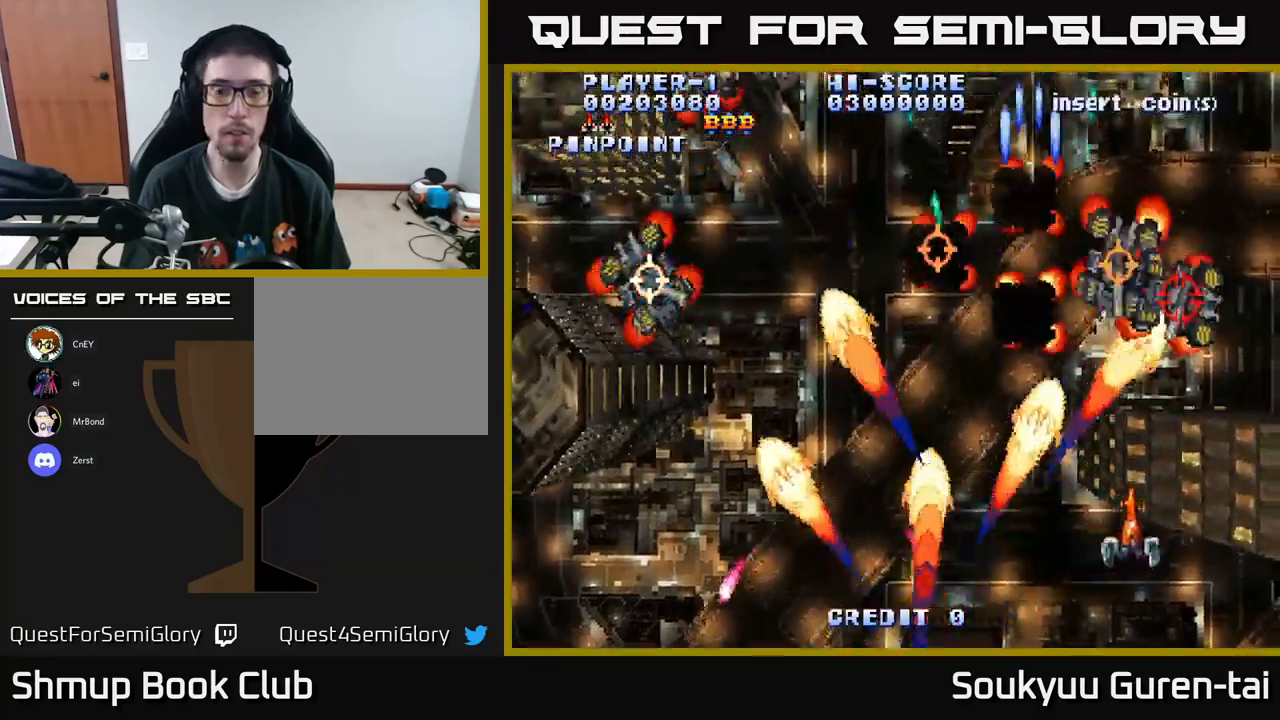
{"buttons": ["A", "DPAD_LEFT"], "left_stick": "center", "right_stick": "center", "events": [[83, "DPAD_RIGHT", "up"], [133, "DPAD_LEFT", "down"]]}
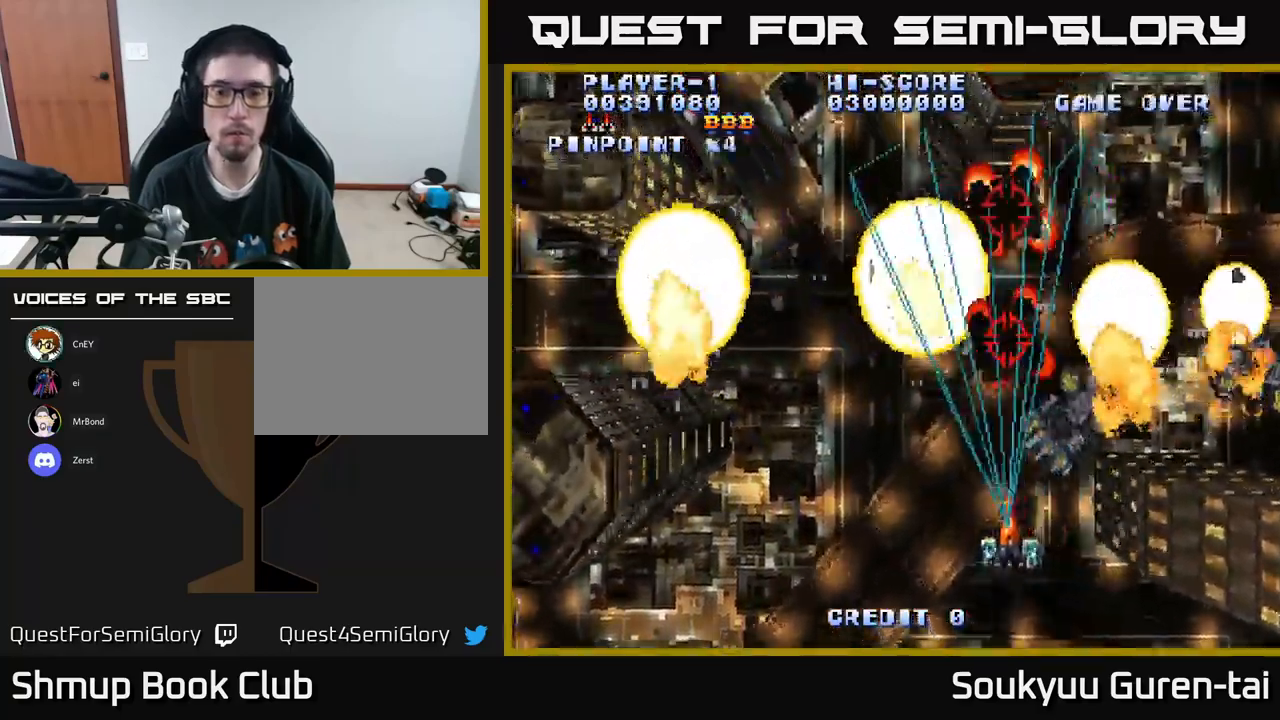
{"buttons": ["A", "DPAD_DOWN"], "left_stick": "center", "right_stick": "center", "events": [[50, "DPAD_UP", "down"], [83, "DPAD_LEFT", "up"], [117, "DPAD_RIGHT", "down"], [167, "DPAD_RIGHT", "up"], [200, "DPAD_UP", "up"], [217, "DPAD_LEFT", "down"], [450, "DPAD_DOWN", "down"], [500, "DPAD_LEFT", "up"]]}
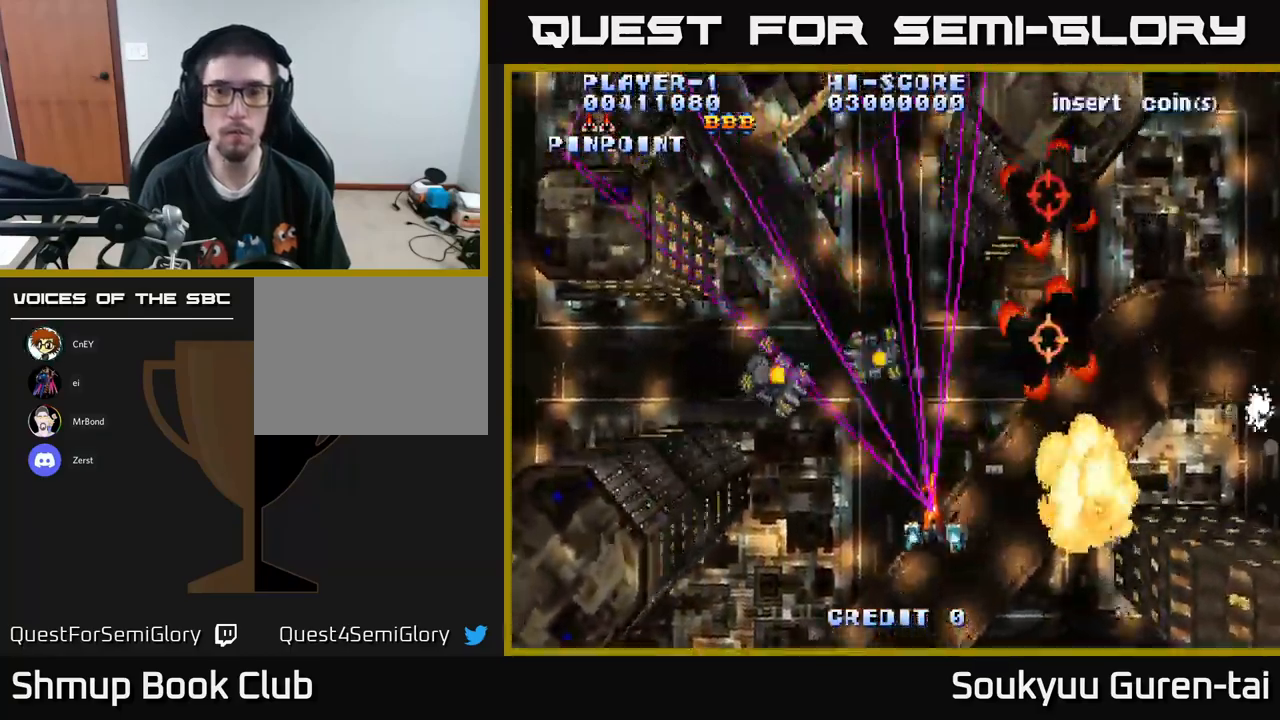
{"buttons": ["A", "DPAD_DOWN", "DPAD_LEFT"], "left_stick": "center", "right_stick": "center", "events": [[100, "DPAD_RIGHT", "down"], [117, "DPAD_DOWN", "up"], [467, "DPAD_DOWN", "down"], [467, "DPAD_RIGHT", "up"], [483, "DPAD_LEFT", "down"]]}
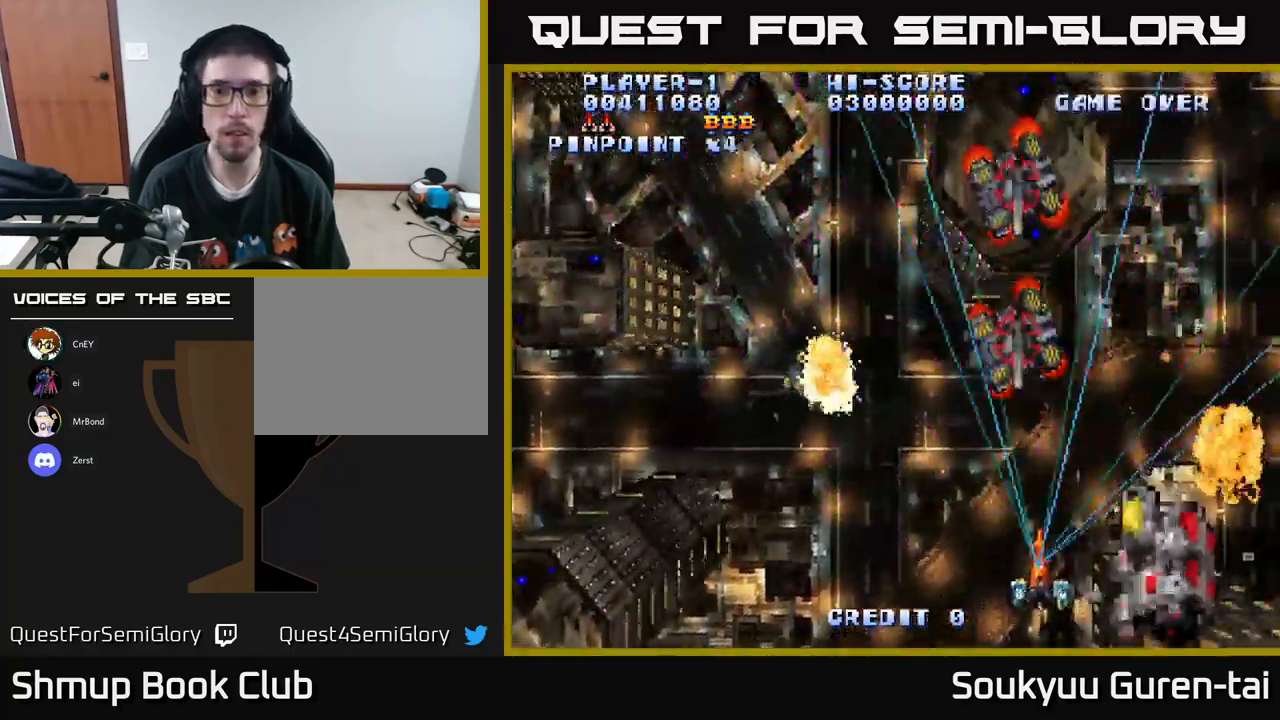
{"buttons": ["A", "DPAD_UP", "DPAD_LEFT"], "left_stick": "center", "right_stick": "center", "events": [[350, "DPAD_DOWN", "up"], [500, "DPAD_UP", "down"]]}